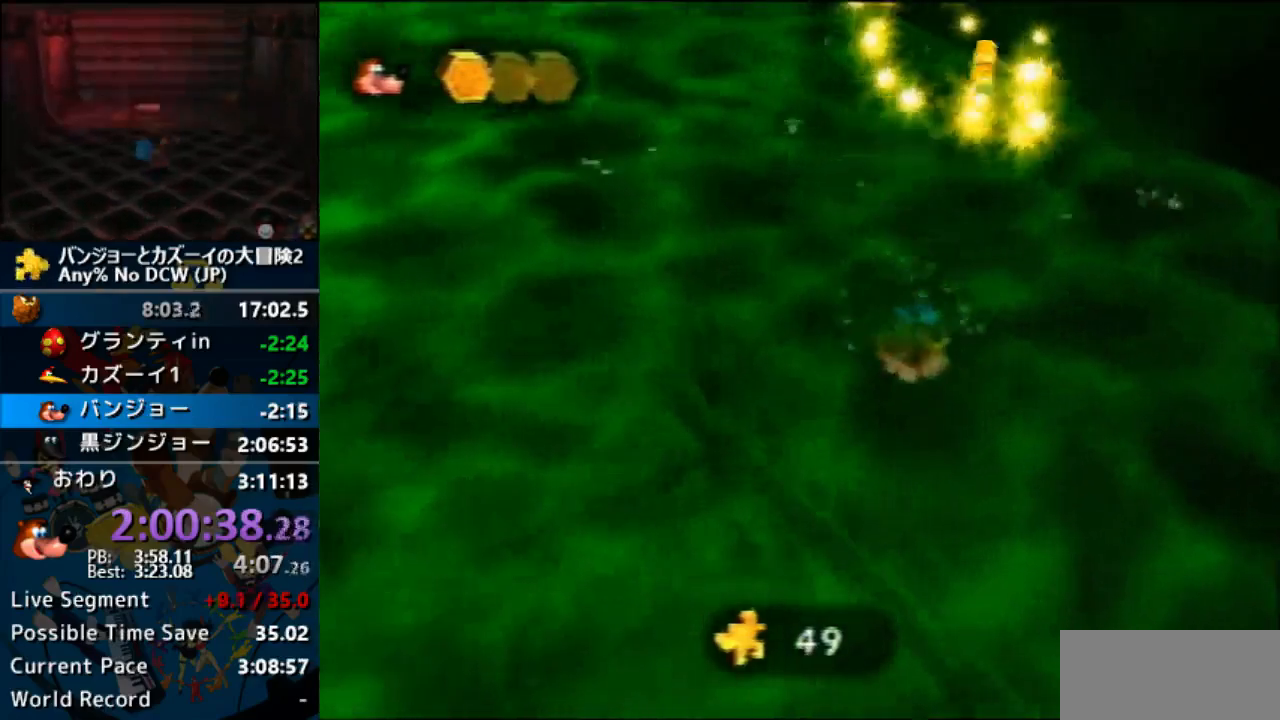
Gameplay with a controller (Nintendo layout); each line is a JSON object with the inputs held at the frame after it. "events" lists button and stick changes between this image and that frame as [ms after this image, input, new state], when the widget could be followed in between. Not read: L1 L3 R3.
{"buttons": [], "left_stick": "up", "events": []}
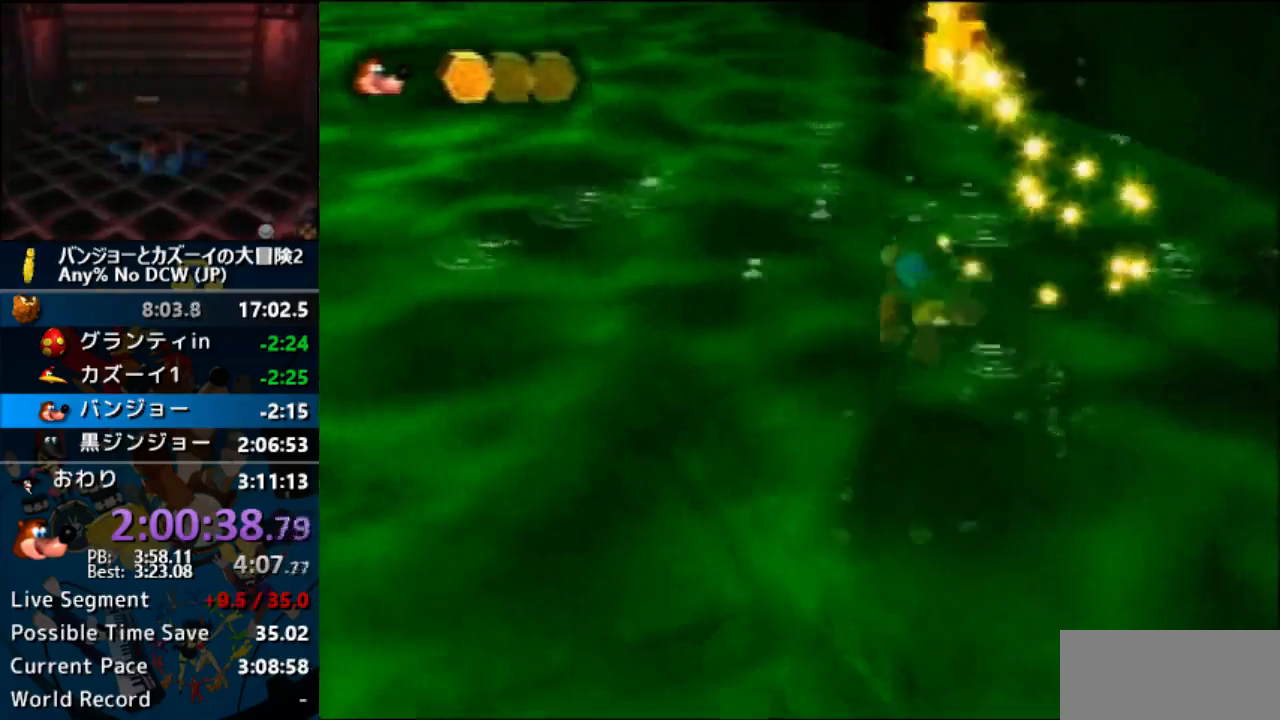
{"buttons": [], "left_stick": "up", "events": []}
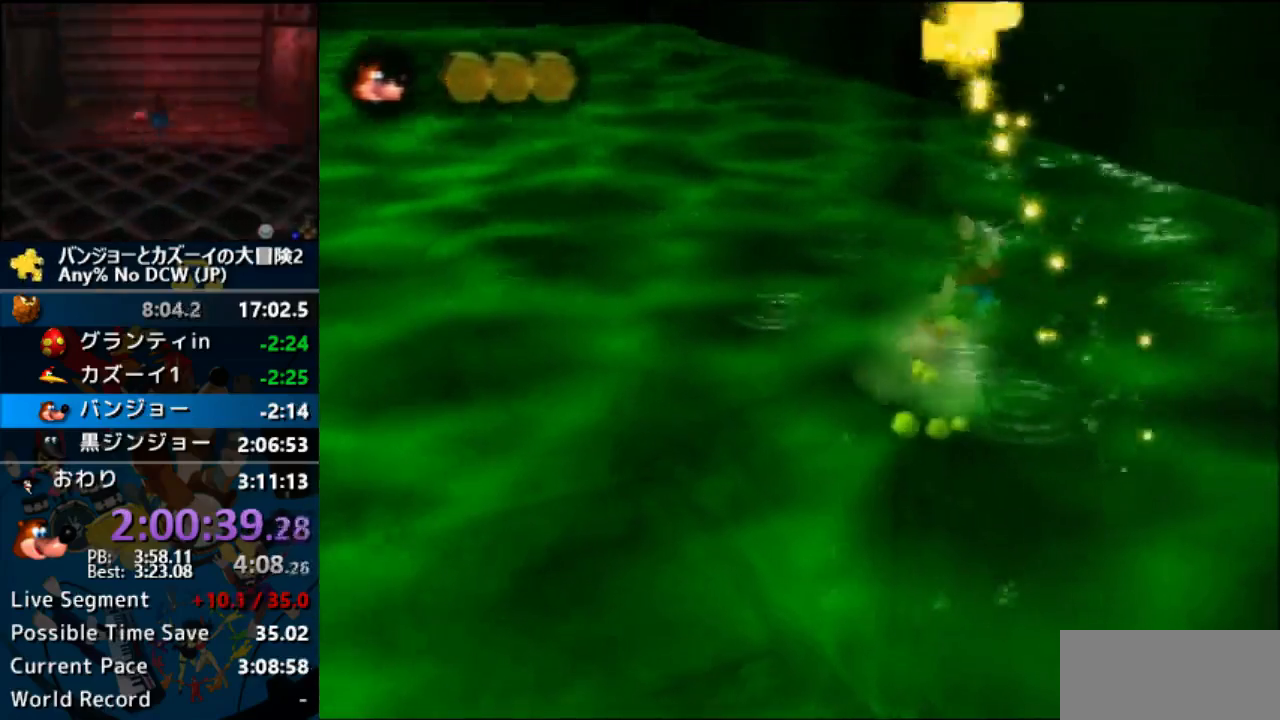
{"buttons": [], "left_stick": "up", "events": []}
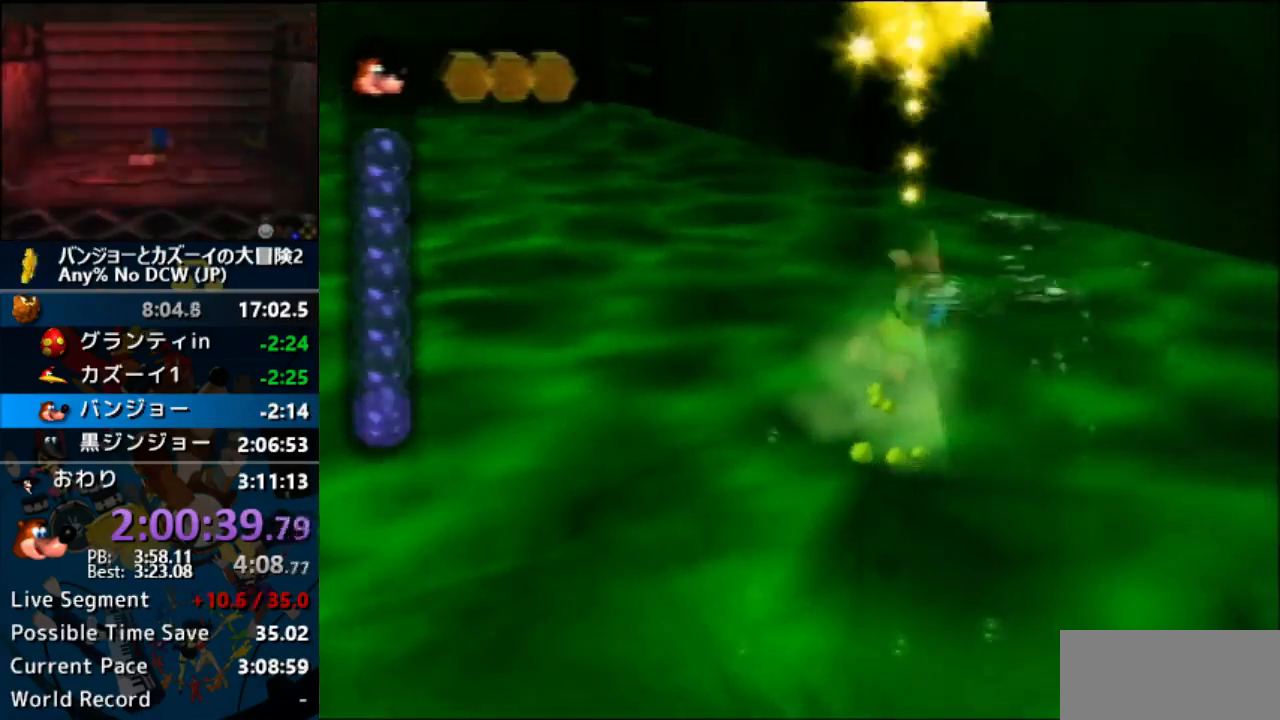
{"buttons": [], "left_stick": "up", "events": []}
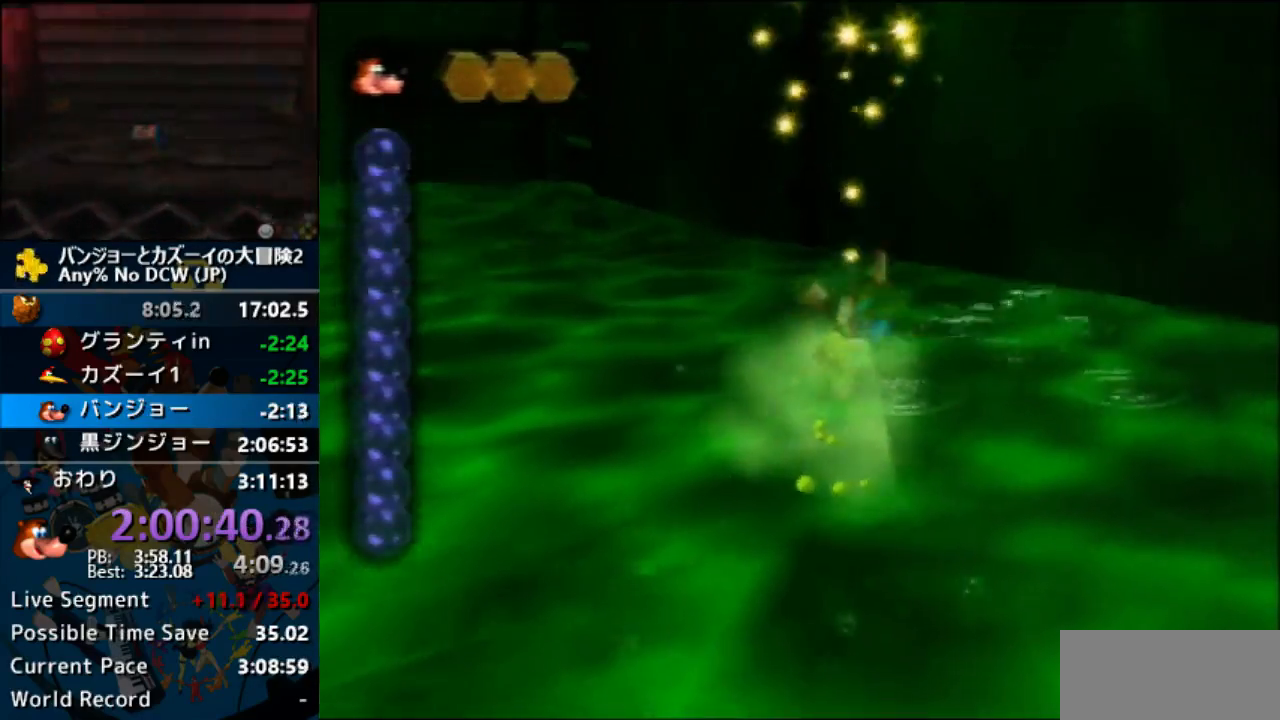
{"buttons": [], "left_stick": "up", "events": []}
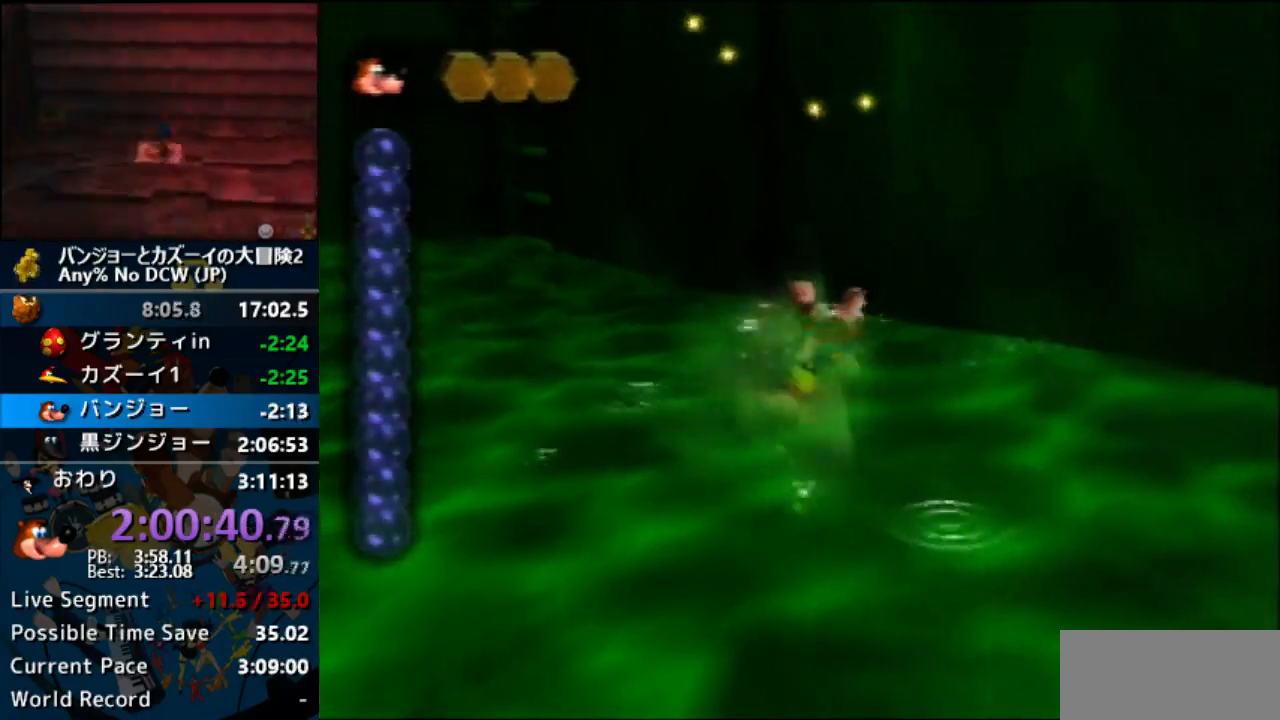
{"buttons": [], "left_stick": "center", "events": [[433, "left_stick", "center"]]}
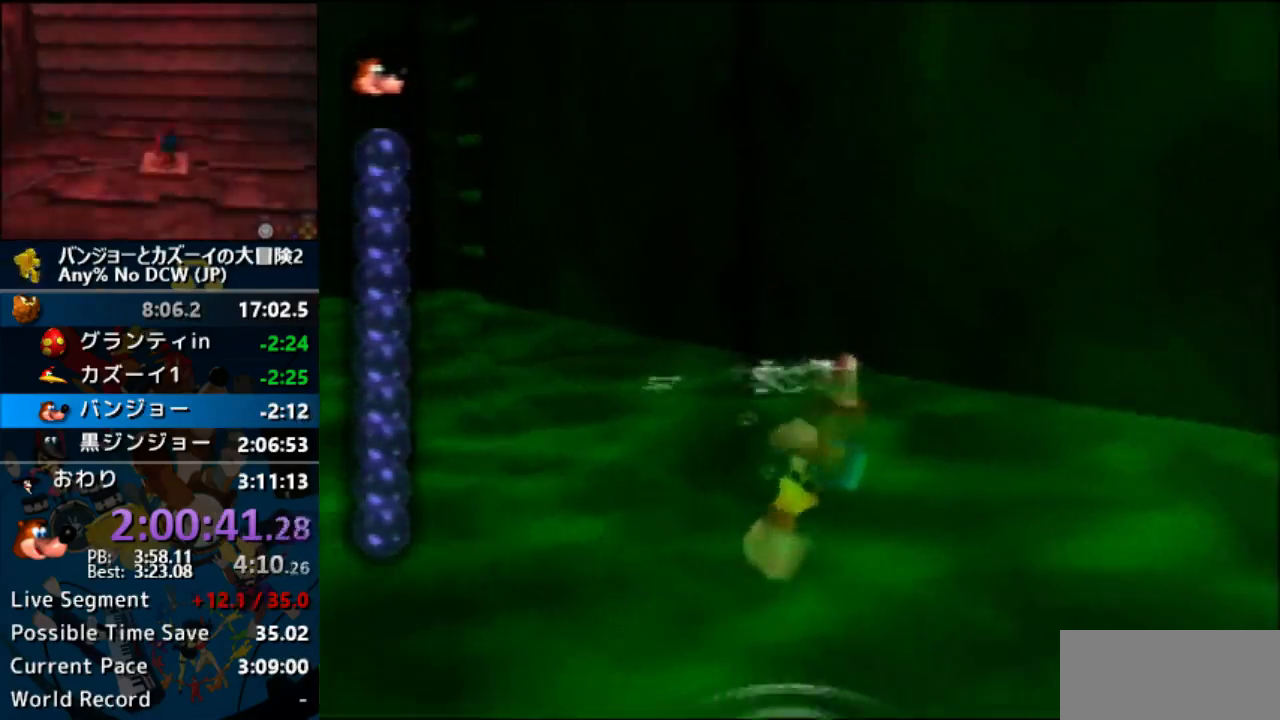
{"buttons": [], "left_stick": "center", "events": []}